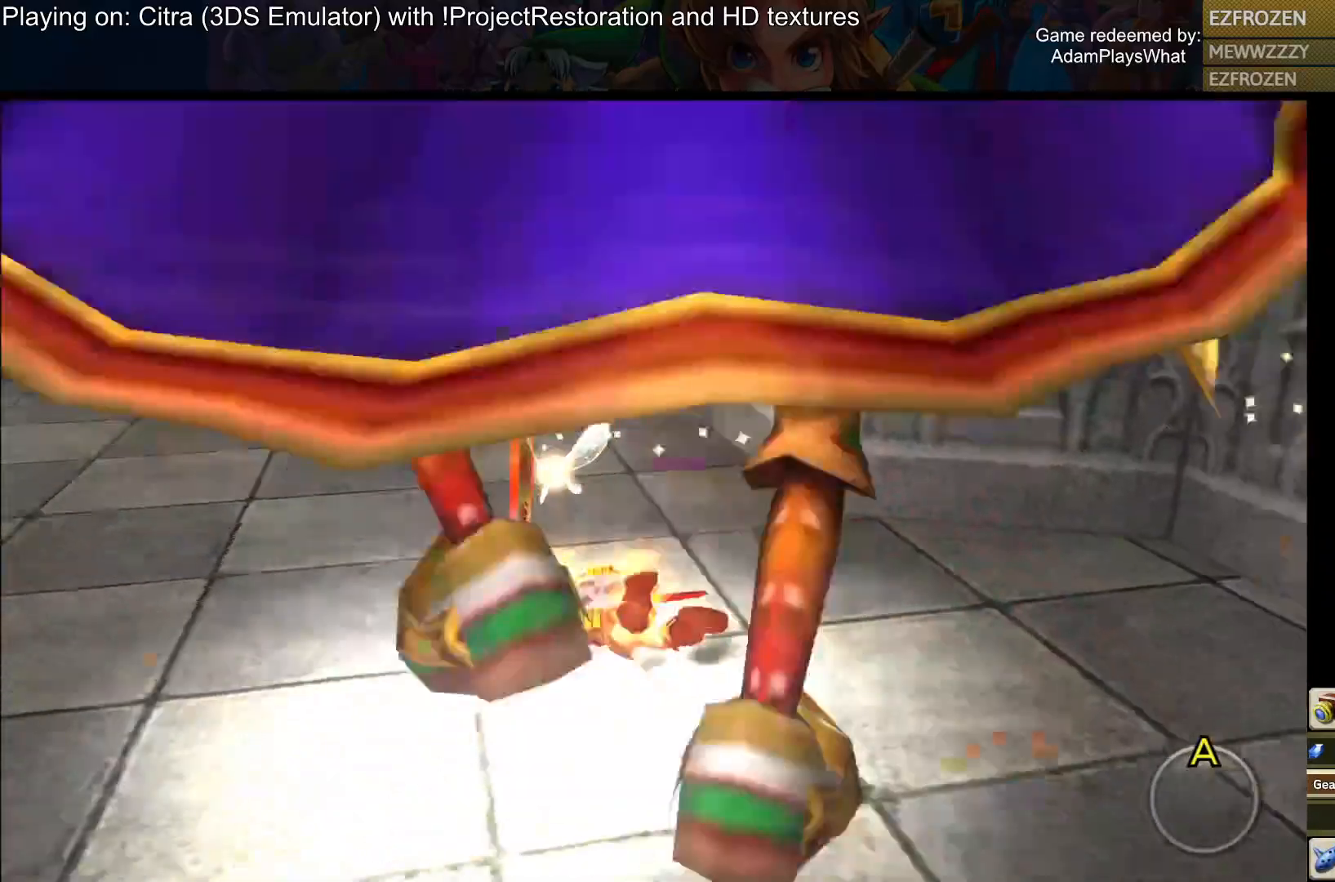
Gameplay with a controller (PlayStation layout); each line is a JSON object with the inputs held at the frame after it. "events" lists button and stick changes between this image and that frame as [ms after this image, input, new state], when the widget could be followed in between.
{"buttons": [], "left_stick": "up", "right_stick": "left", "events": [[17, "R1", "up"], [17, "right_stick", "center"], [67, "right_stick", "left"], [133, "left_stick", "up-left"], [317, "left_stick", "up"]]}
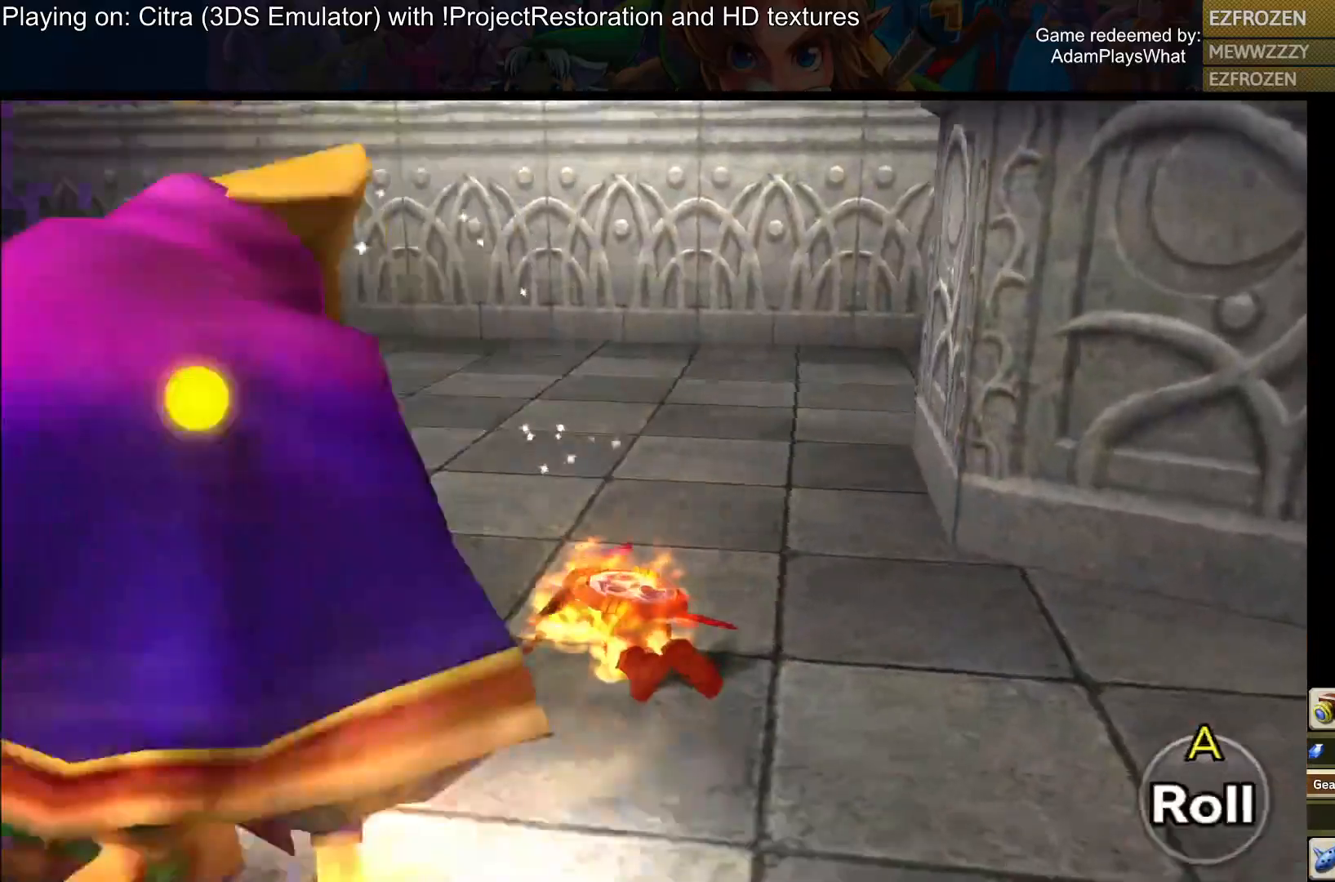
{"buttons": [], "left_stick": "left", "right_stick": "center", "events": [[34, "left_stick", "center"], [100, "left_stick", "left"], [234, "right_stick", "center"], [384, "TRIANGLE", "down"], [451, "TRIANGLE", "up"]]}
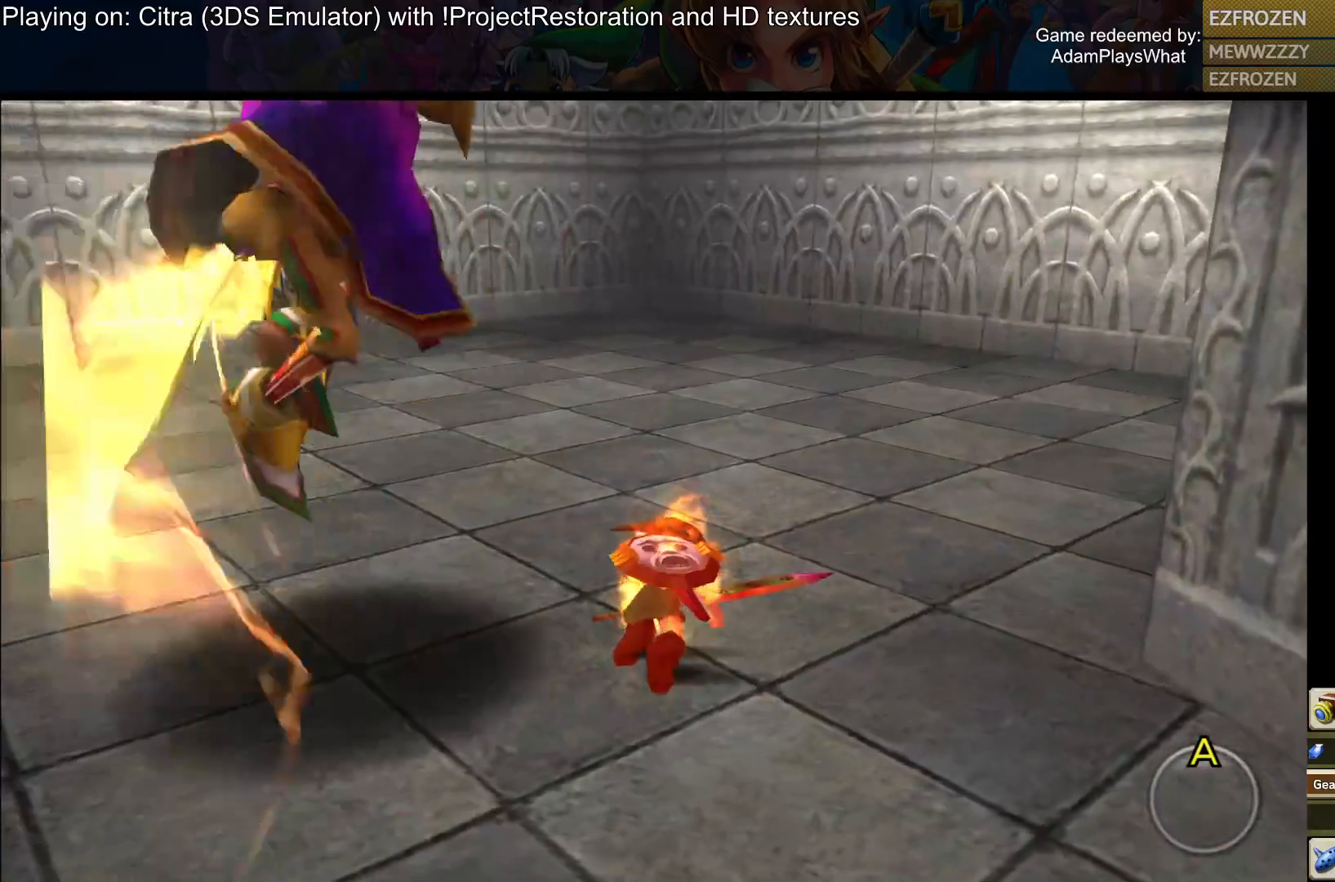
{"buttons": [], "left_stick": "left", "right_stick": "center", "events": [[50, "TRIANGLE", "down"], [117, "TRIANGLE", "up"], [233, "TRIANGLE", "down"], [300, "TRIANGLE", "up"], [400, "TRIANGLE", "down"], [484, "TRIANGLE", "up"]]}
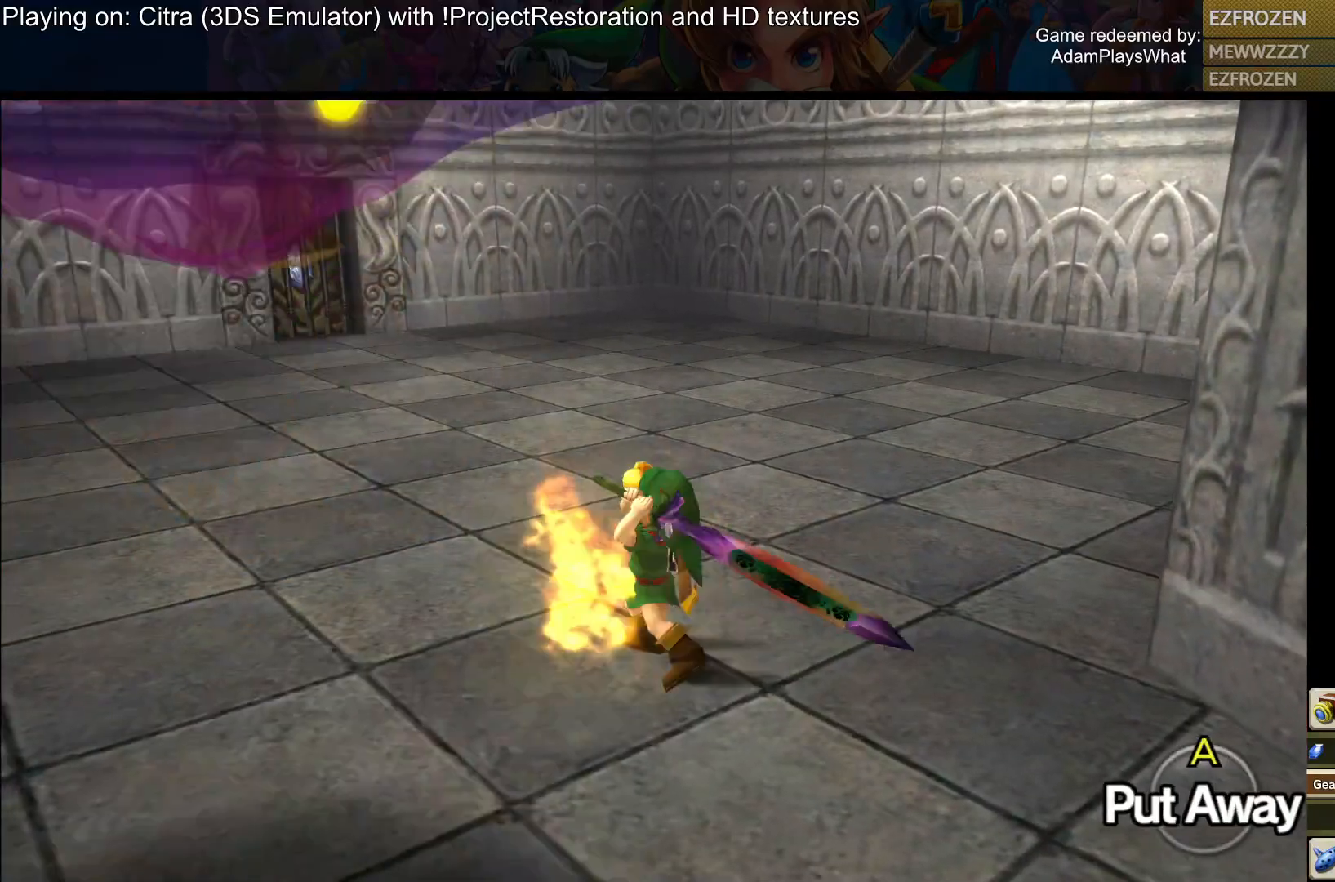
{"buttons": ["TRIANGLE"], "left_stick": "down", "right_stick": "center", "events": [[67, "TRIANGLE", "down"], [84, "left_stick", "down-left"], [150, "TRIANGLE", "up"], [234, "TRIANGLE", "down"], [317, "TRIANGLE", "up"], [417, "left_stick", "down"], [434, "TRIANGLE", "down"]]}
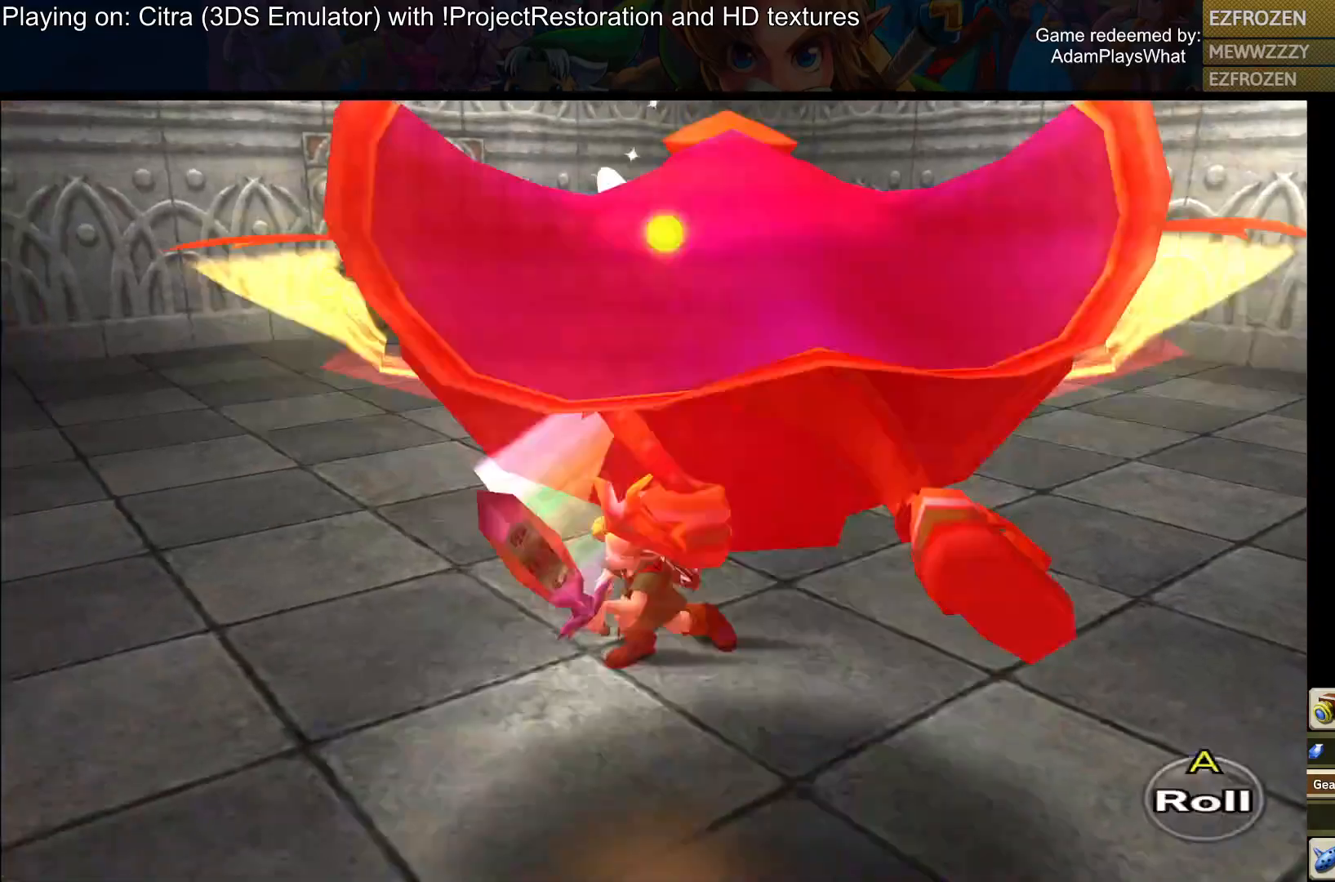
{"buttons": [], "left_stick": "down", "right_stick": "center", "events": [[33, "TRIANGLE", "up"], [133, "TRIANGLE", "down"], [250, "TRIANGLE", "up"]]}
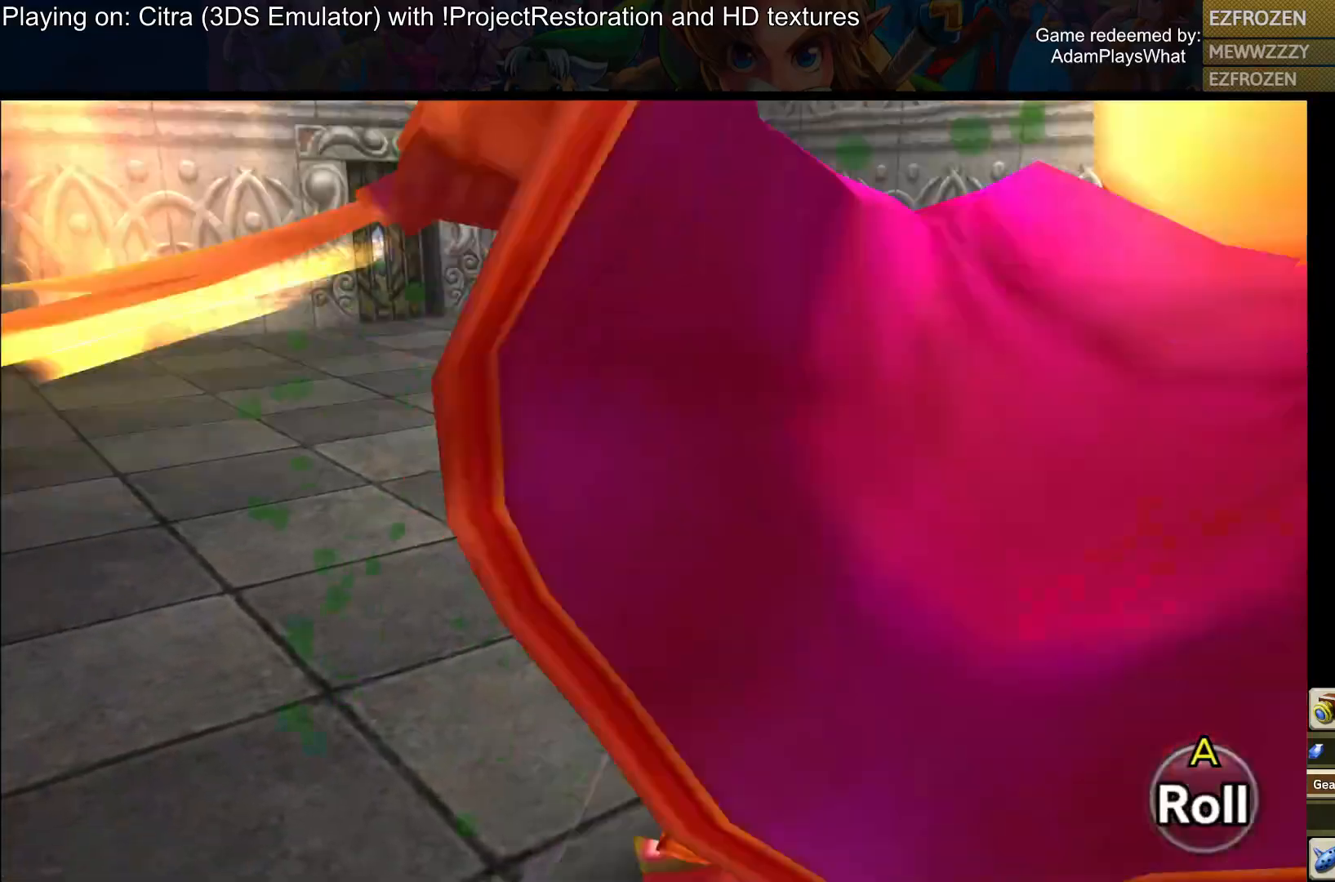
{"buttons": [], "left_stick": "down", "right_stick": "center", "events": [[217, "TRIANGLE", "down"], [284, "TRIANGLE", "up"], [384, "TRIANGLE", "down"], [501, "TRIANGLE", "up"]]}
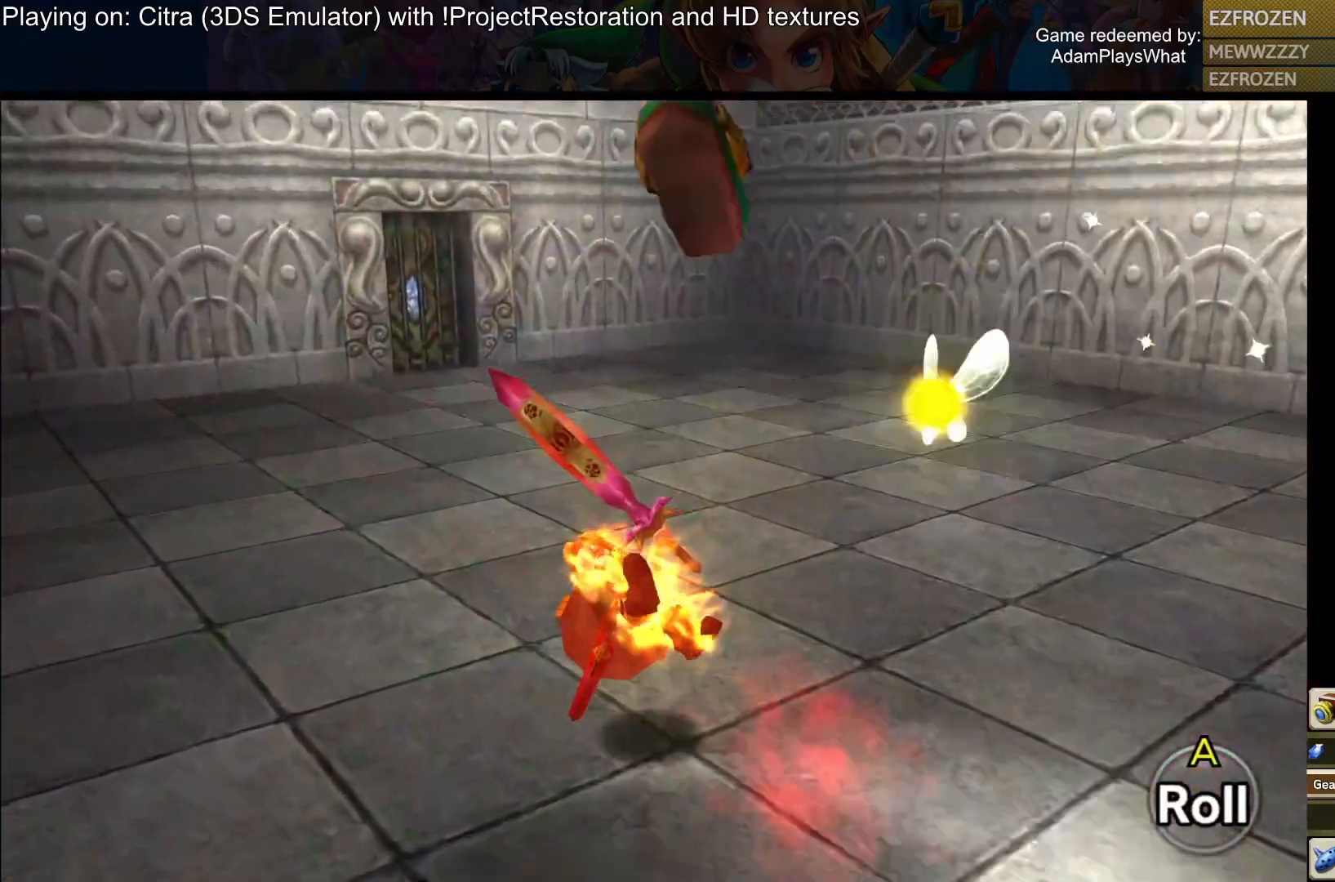
{"buttons": [], "left_stick": "center", "right_stick": "left", "events": [[83, "TRIANGLE", "down"], [200, "TRIANGLE", "up"], [417, "right_stick", "left"], [484, "left_stick", "center"]]}
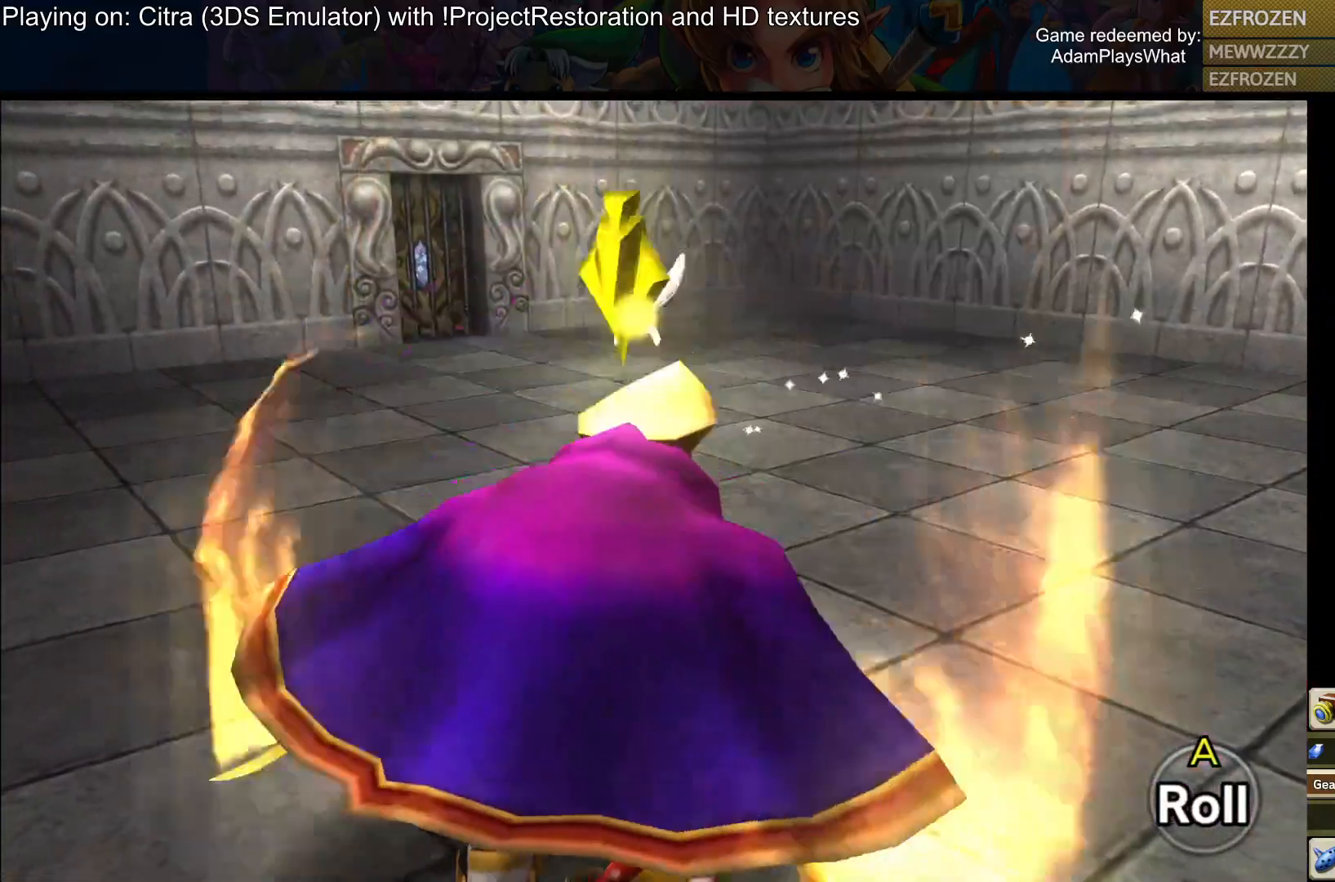
{"buttons": ["TRIANGLE"], "left_stick": "down-left", "right_stick": "center", "events": [[201, "right_stick", "center"], [217, "left_stick", "down-left"], [301, "TRIANGLE", "down"], [367, "TRIANGLE", "up"], [467, "TRIANGLE", "down"]]}
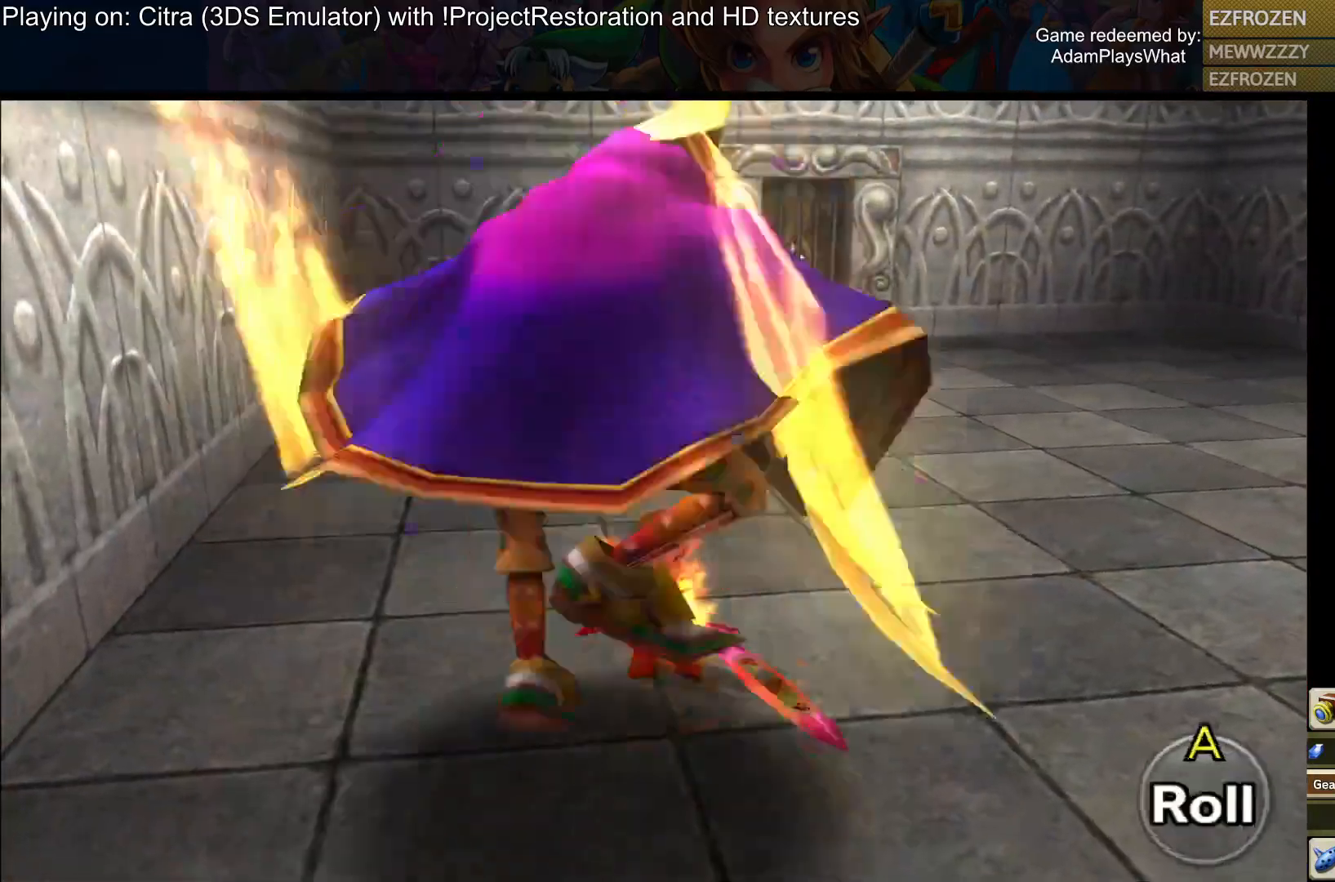
{"buttons": [], "left_stick": "down", "right_stick": "center", "events": [[17, "left_stick", "center"], [67, "TRIANGLE", "up"], [183, "TRIANGLE", "down"], [217, "left_stick", "down-right"], [267, "TRIANGLE", "up"], [300, "left_stick", "down"], [350, "TRIANGLE", "down"], [434, "TRIANGLE", "up"]]}
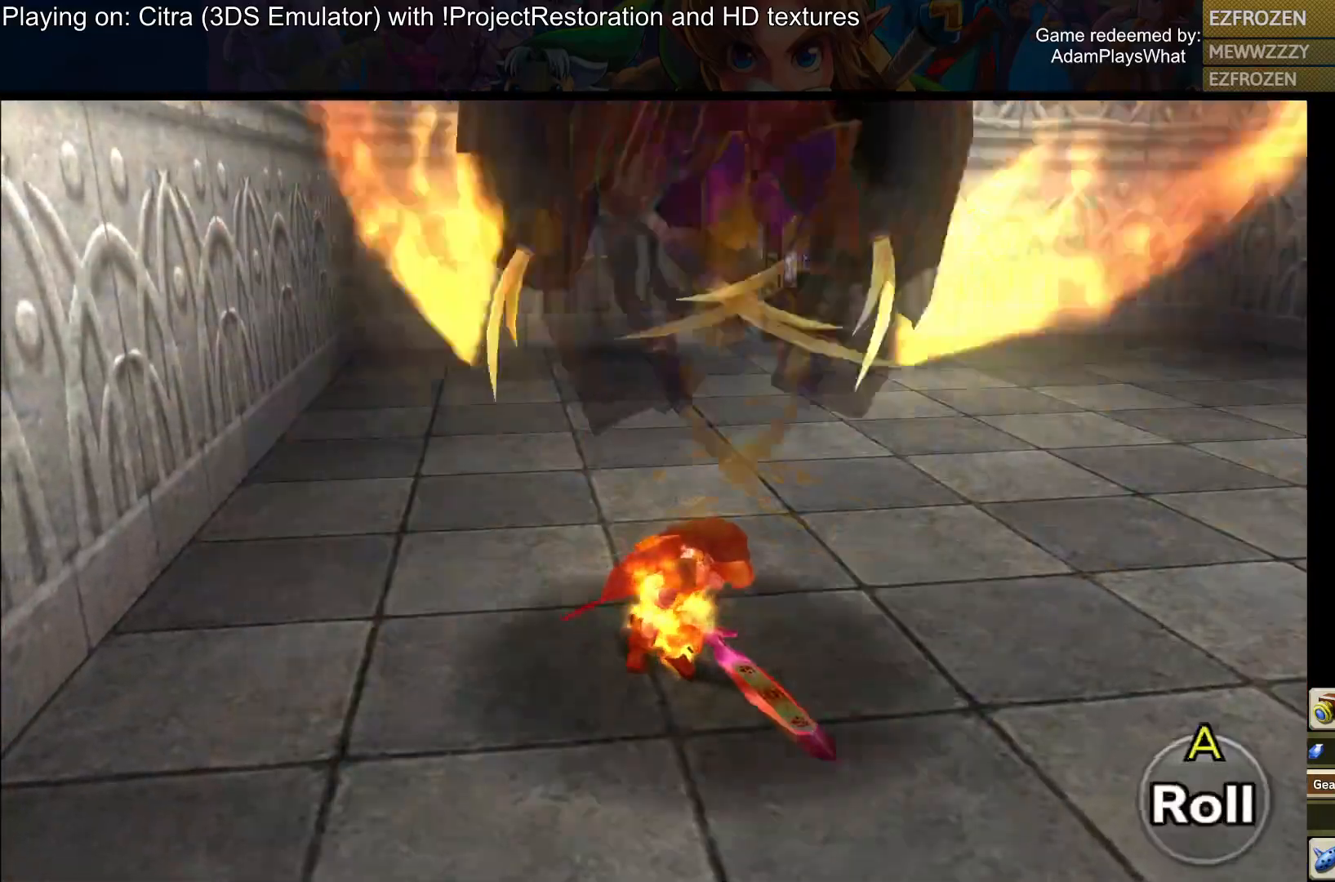
{"buttons": [], "left_stick": "up", "right_stick": "center", "events": [[34, "TRIANGLE", "down"], [117, "TRIANGLE", "up"], [234, "TRIANGLE", "down"], [267, "left_stick", "up"], [284, "TRIANGLE", "up"]]}
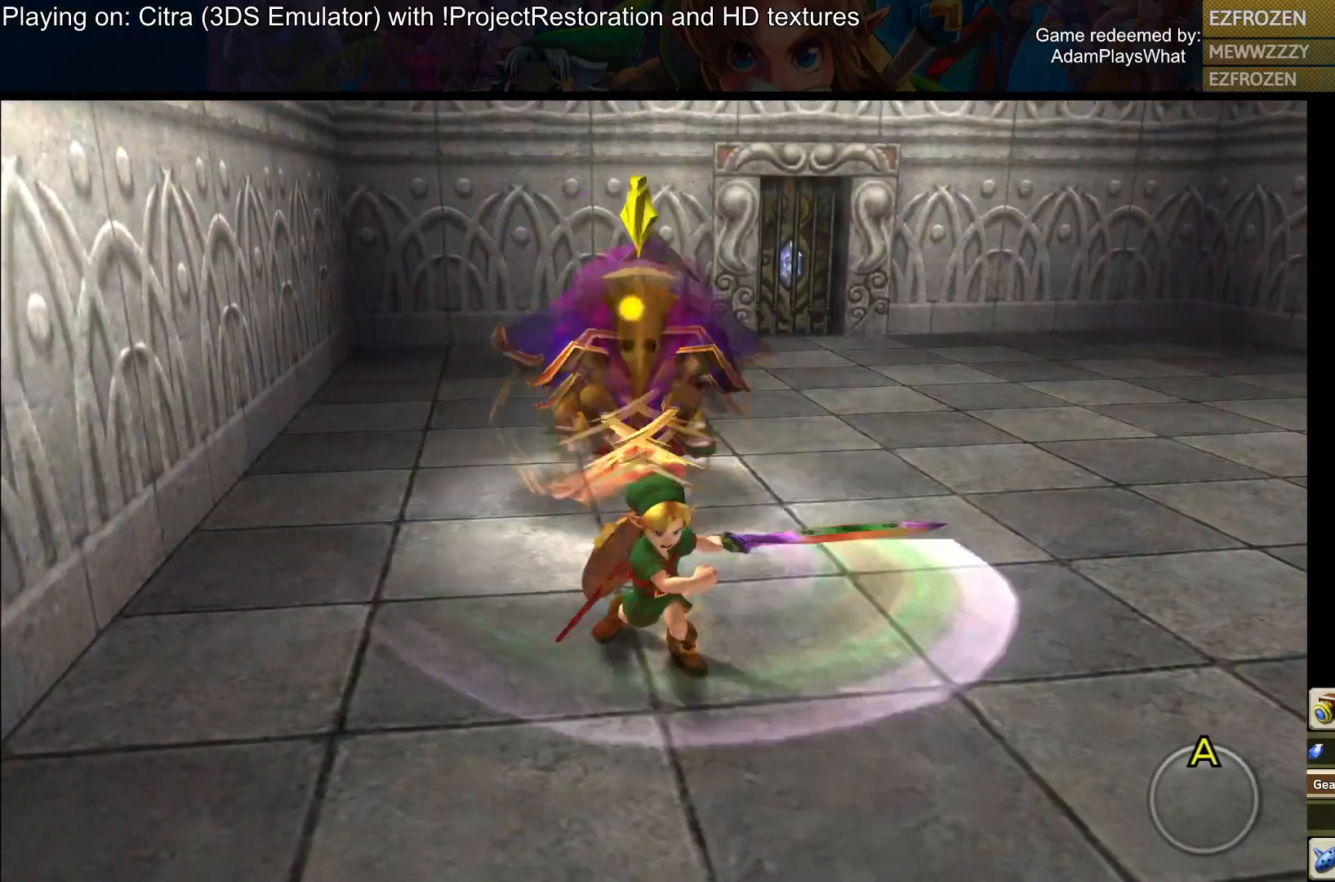
{"buttons": ["TRIANGLE"], "left_stick": "up", "right_stick": "center", "events": [[250, "TRIANGLE", "down"], [350, "TRIANGLE", "up"], [484, "TRIANGLE", "down"]]}
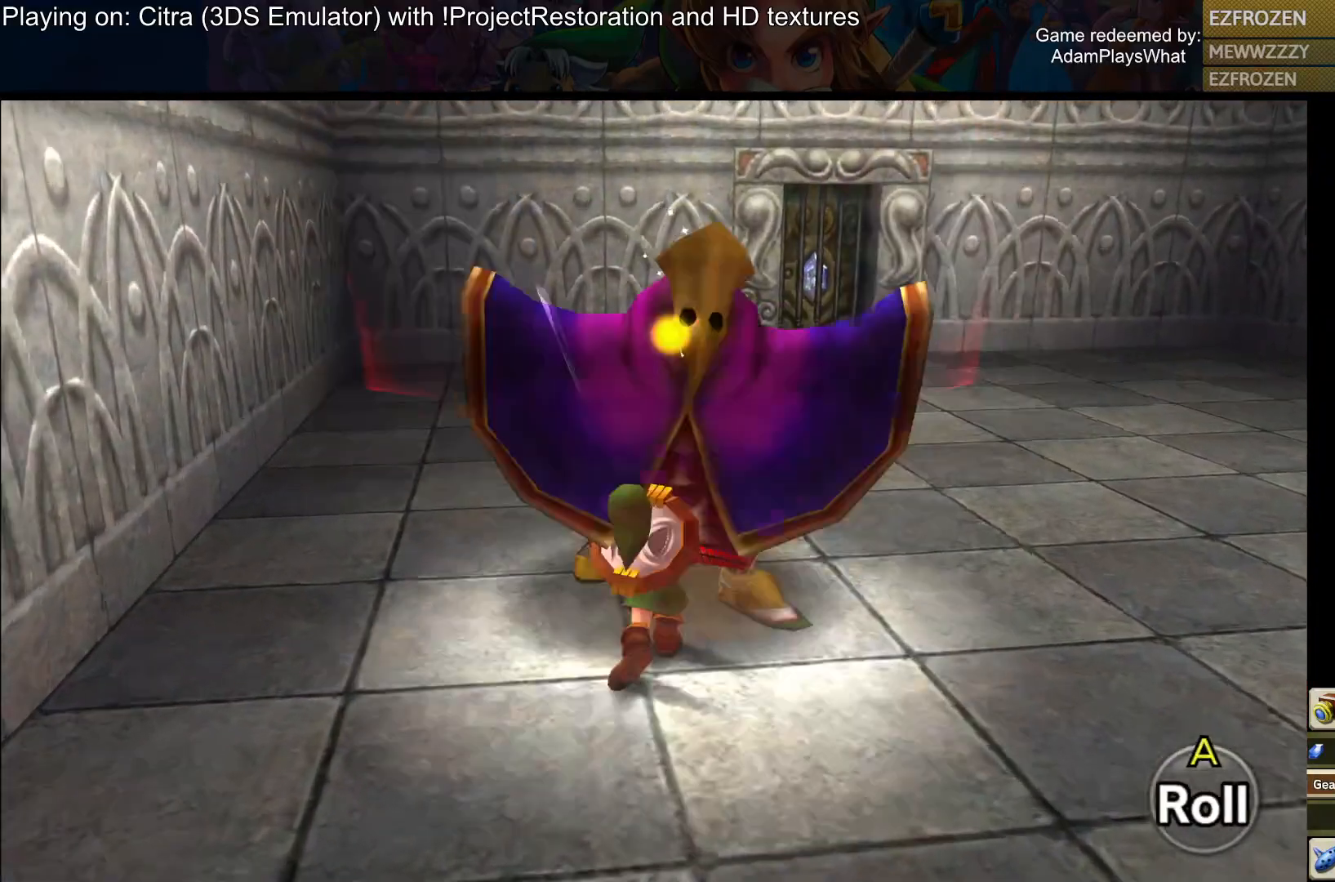
{"buttons": [], "left_stick": "center", "right_stick": "center", "events": [[84, "TRIANGLE", "up"], [484, "left_stick", "center"]]}
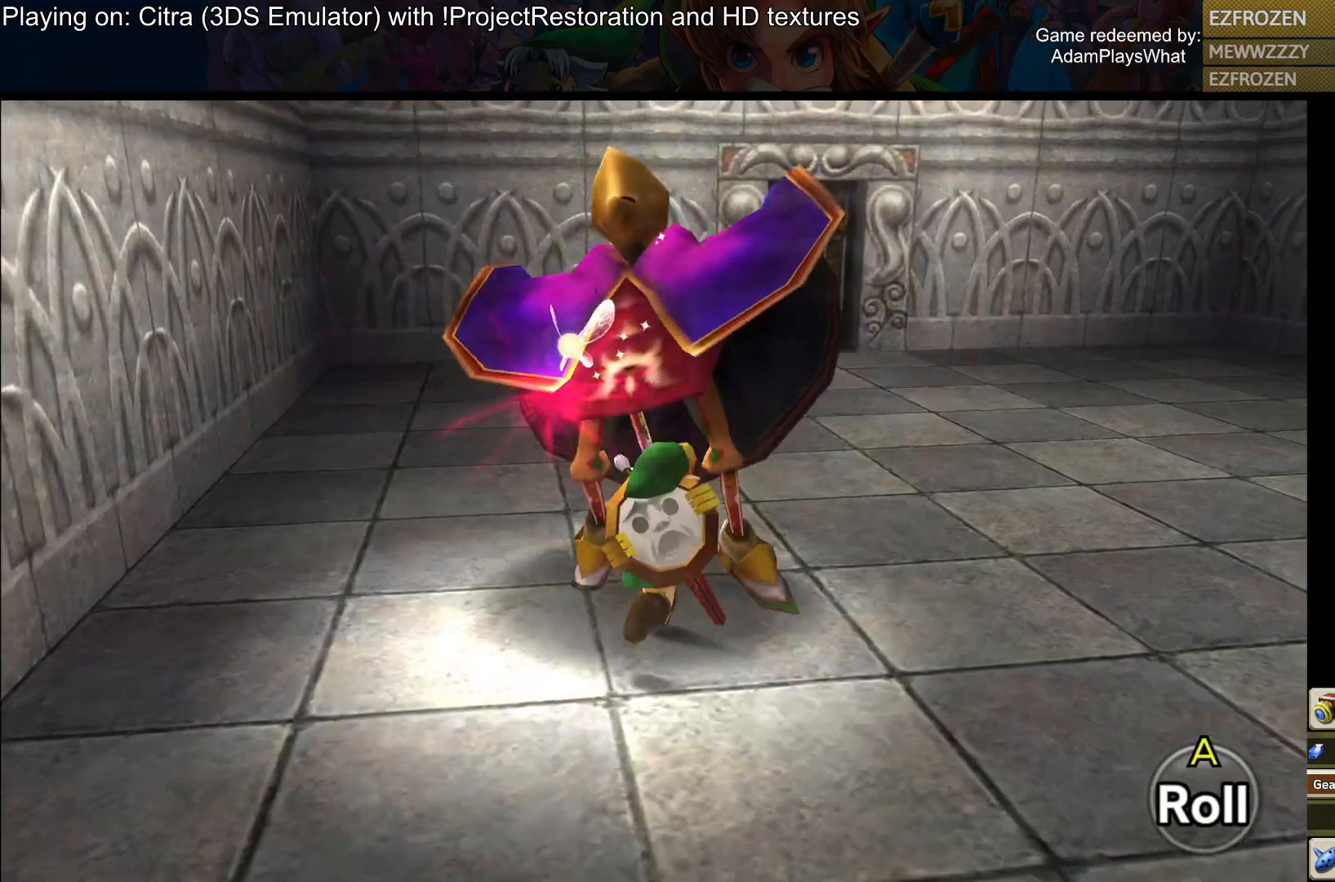
{"buttons": [], "left_stick": "center", "right_stick": "center", "events": [[117, "TRIANGLE", "down"], [250, "TRIANGLE", "up"]]}
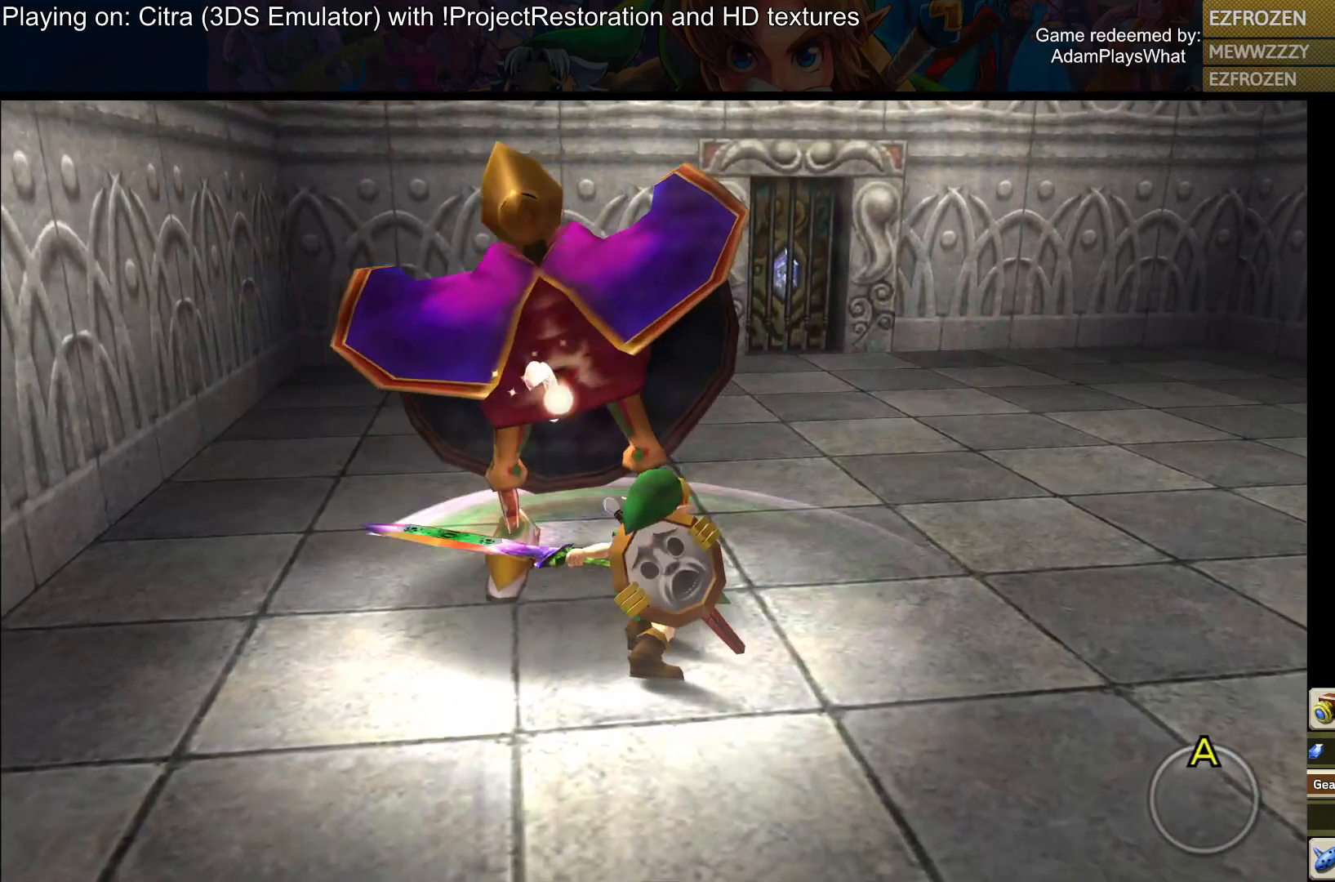
{"buttons": [], "left_stick": "center", "right_stick": "center", "events": []}
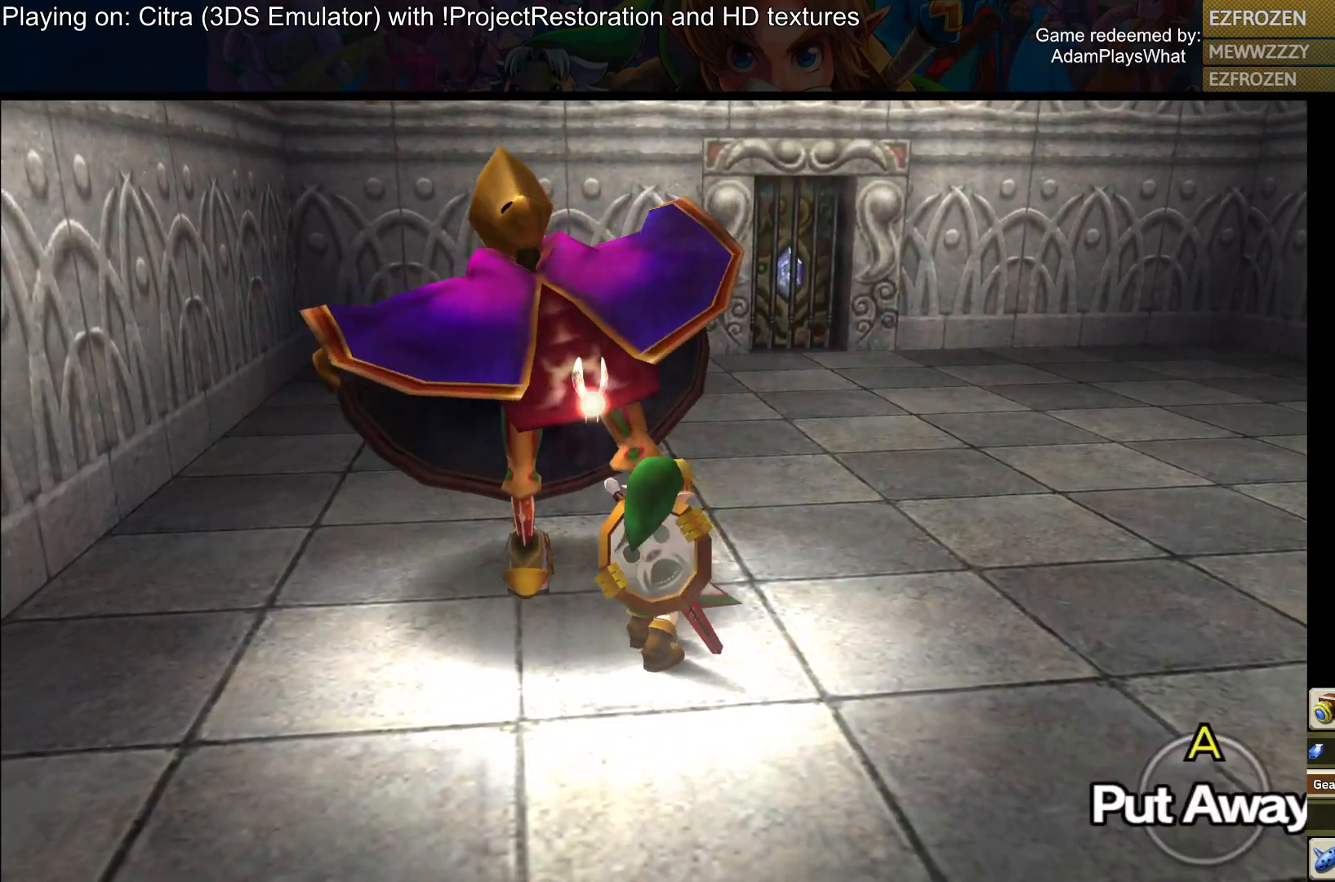
{"buttons": [], "left_stick": "center", "right_stick": "center", "events": []}
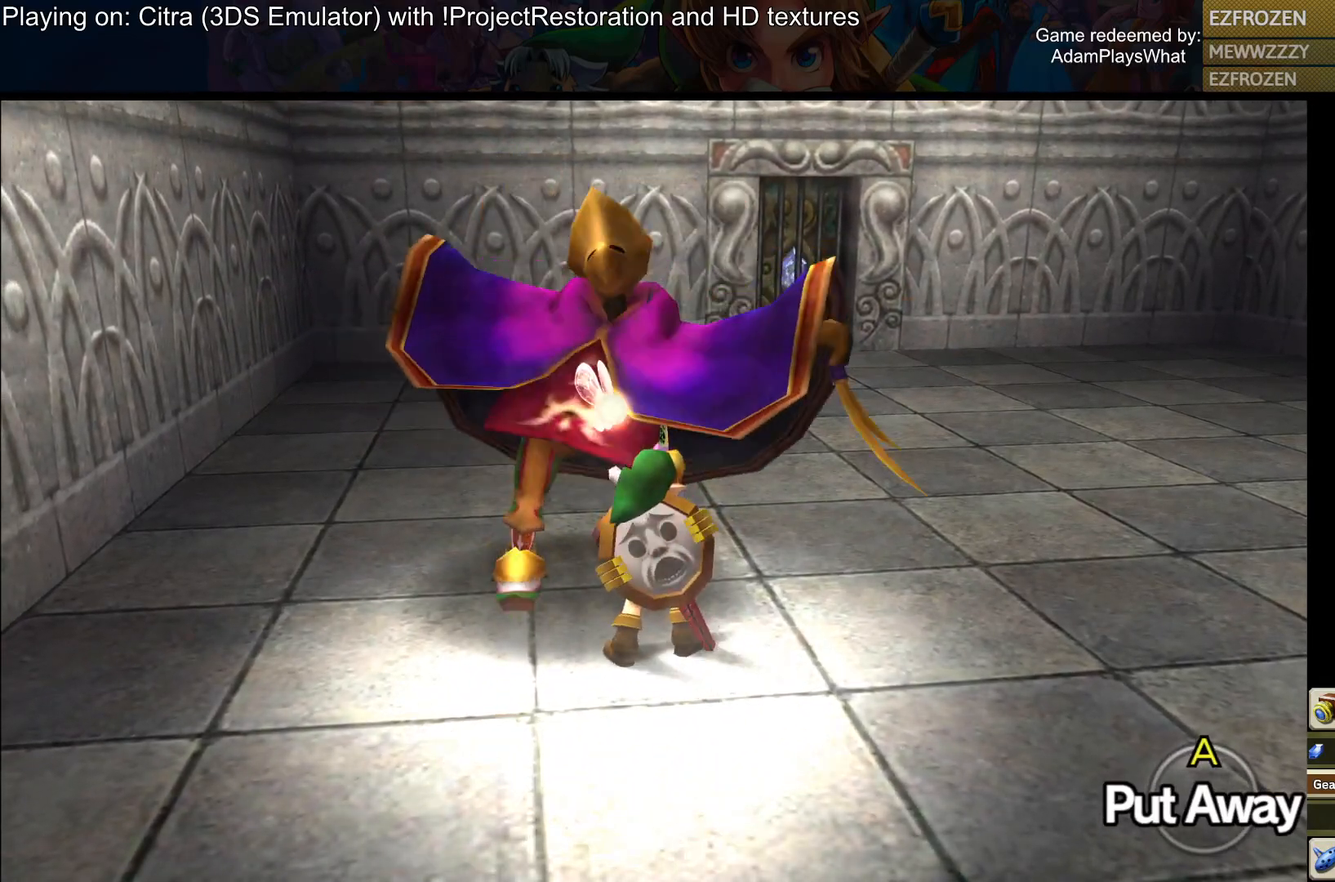
{"buttons": ["R1"], "left_stick": "center", "right_stick": "center", "events": [[17, "R1", "down"], [150, "R1", "up"], [434, "R1", "down"]]}
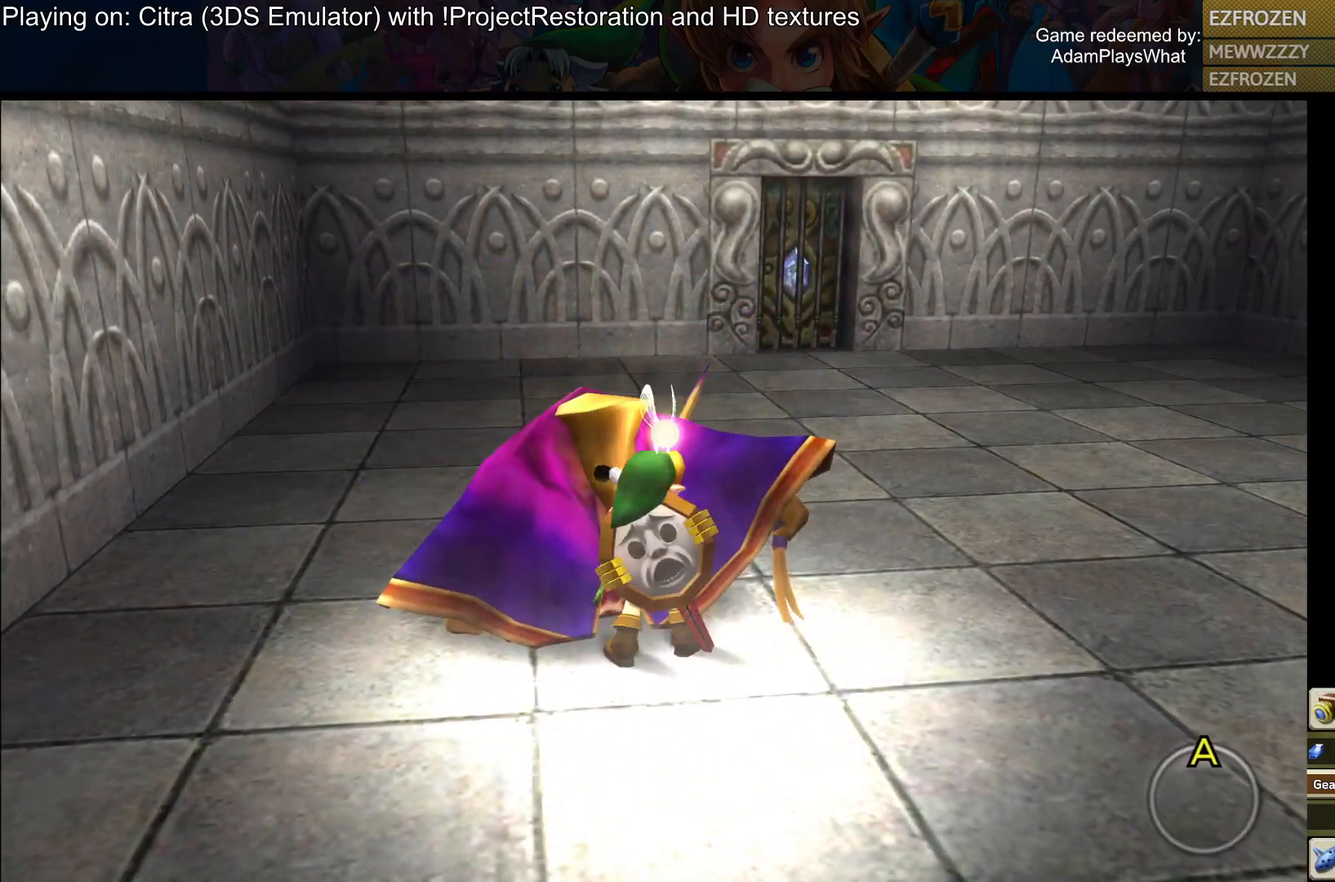
{"buttons": [], "left_stick": "center", "right_stick": "center", "events": [[167, "R1", "up"], [350, "R1", "down"], [500, "R1", "up"]]}
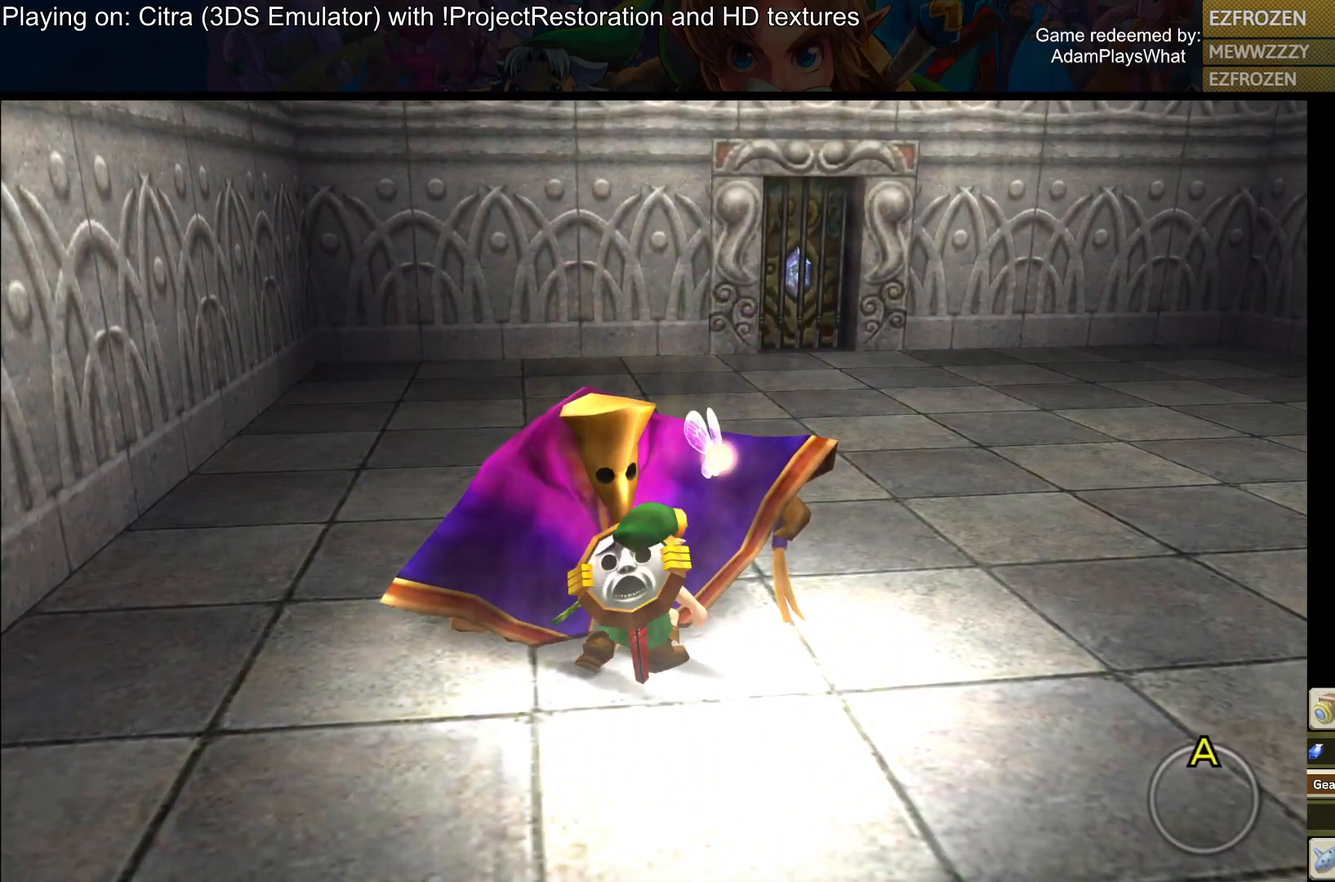
{"buttons": [], "left_stick": "center", "right_stick": "center", "events": [[134, "R1", "down"], [251, "R1", "up"], [384, "R1", "down"], [484, "R1", "up"]]}
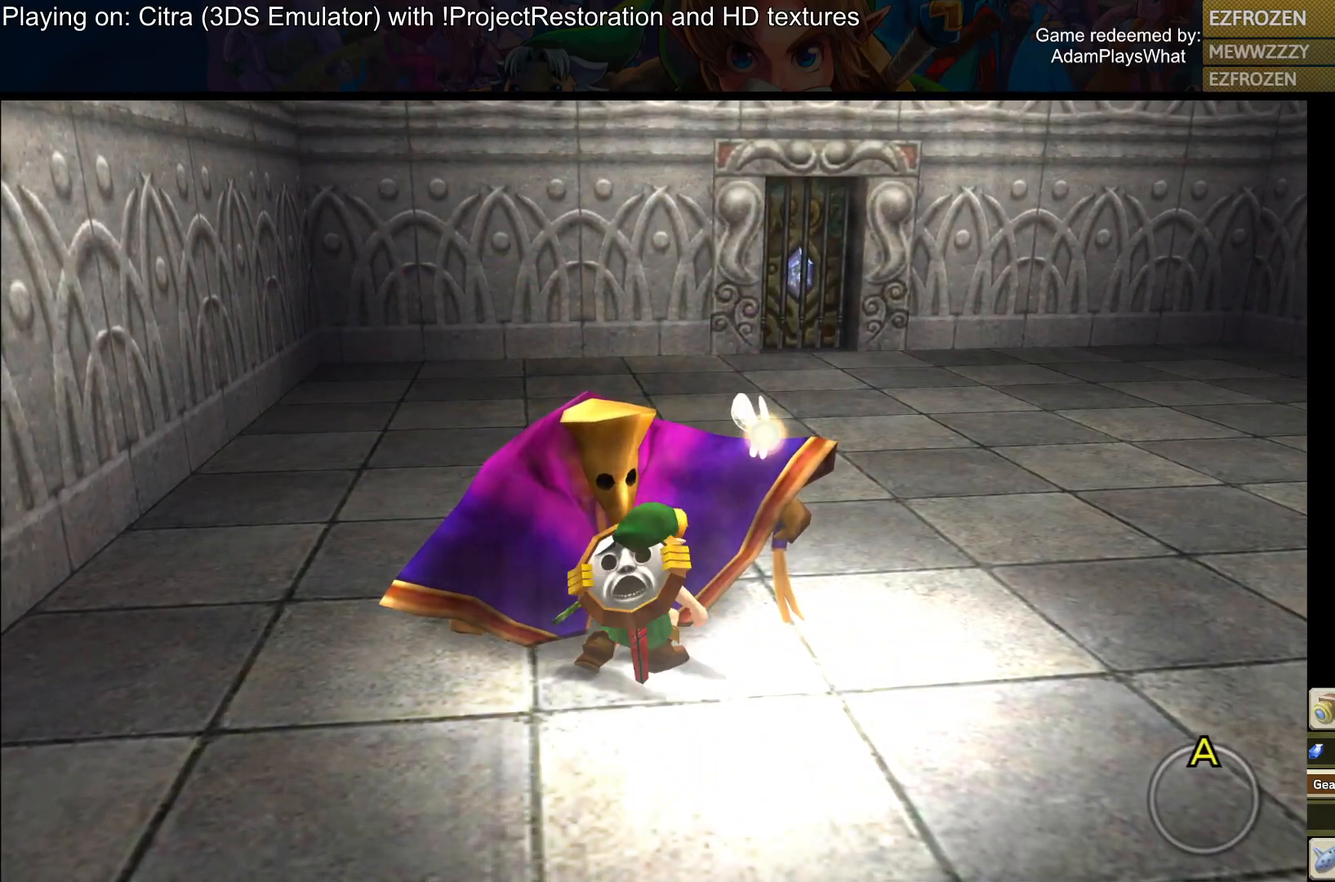
{"buttons": [], "left_stick": "center", "right_stick": "center", "events": [[117, "R1", "down"], [250, "R1", "up"]]}
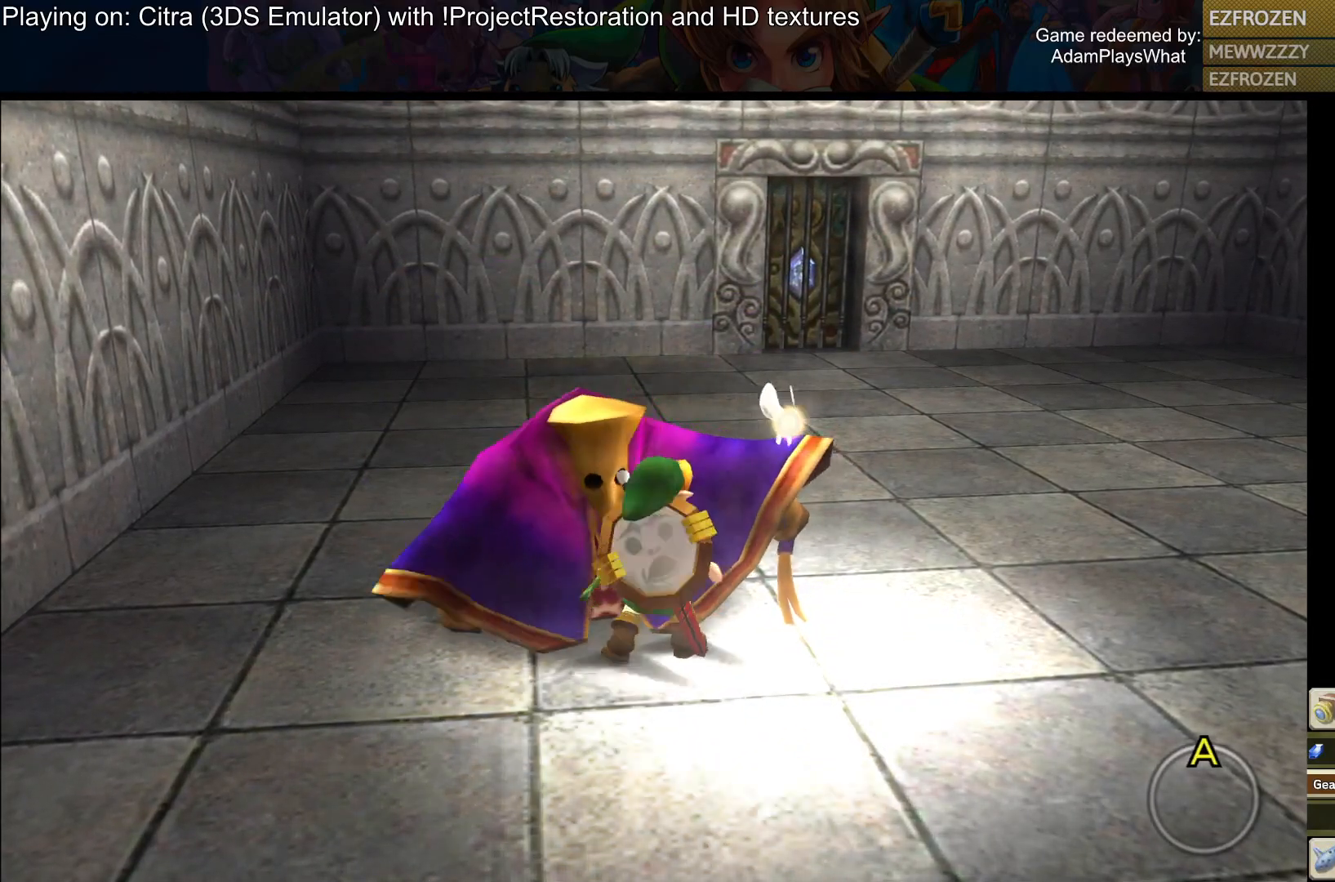
{"buttons": [], "left_stick": "center", "right_stick": "right", "events": [[367, "right_stick", "right"]]}
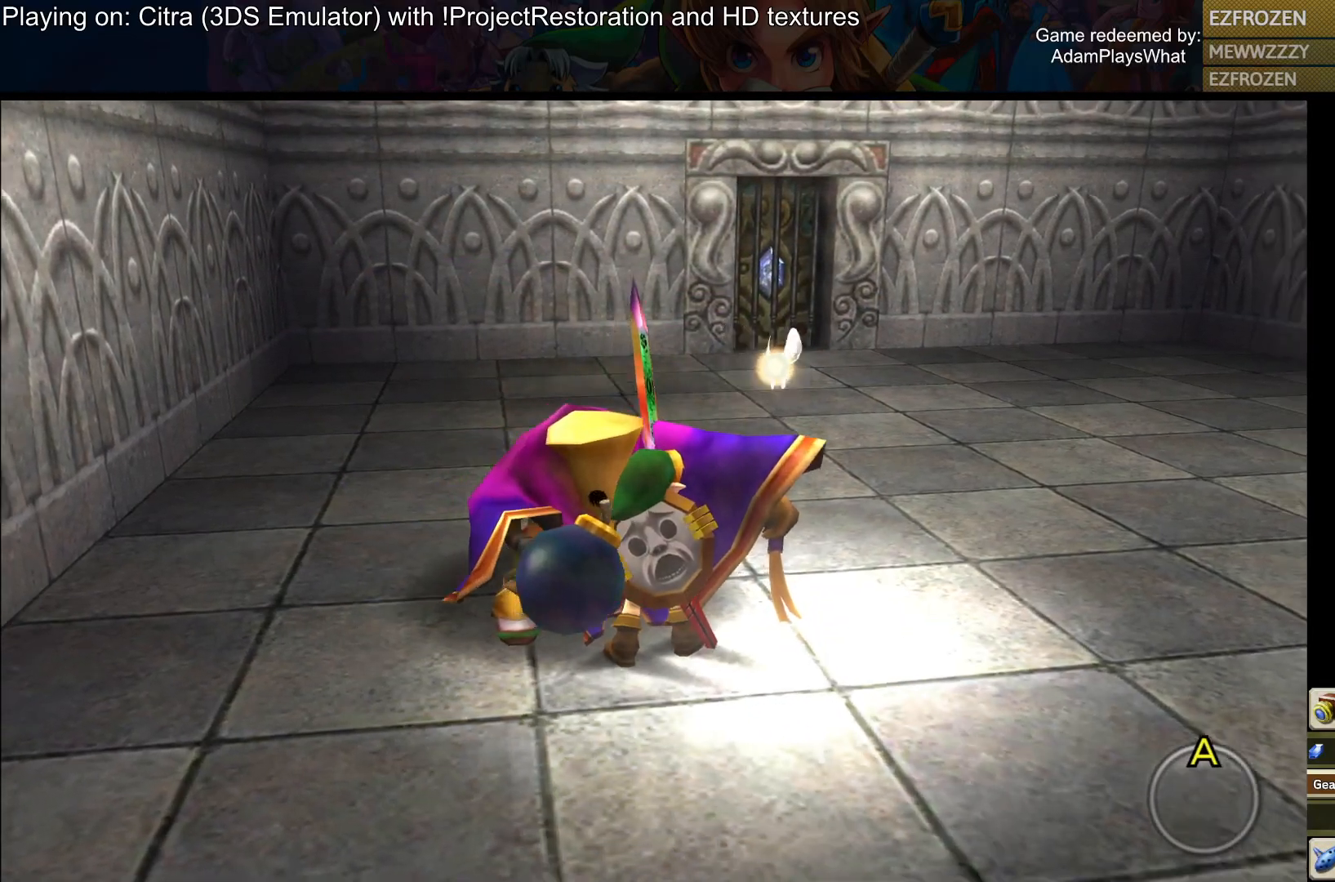
{"buttons": [], "left_stick": "center", "right_stick": "center", "events": [[484, "right_stick", "center"]]}
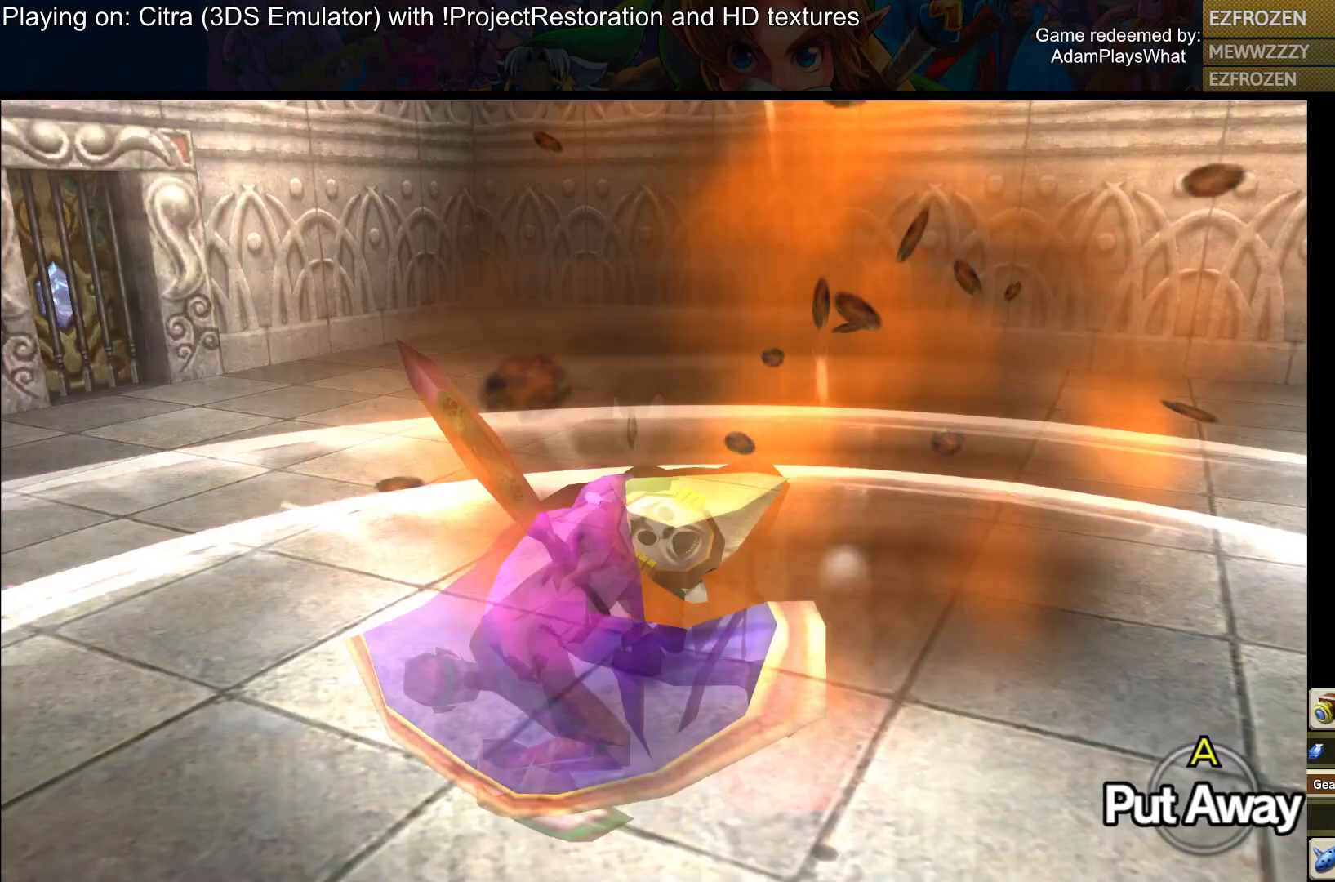
{"buttons": [], "left_stick": "up", "right_stick": "down-left", "events": [[267, "left_stick", "left"], [301, "right_stick", "down-left"], [434, "left_stick", "up"]]}
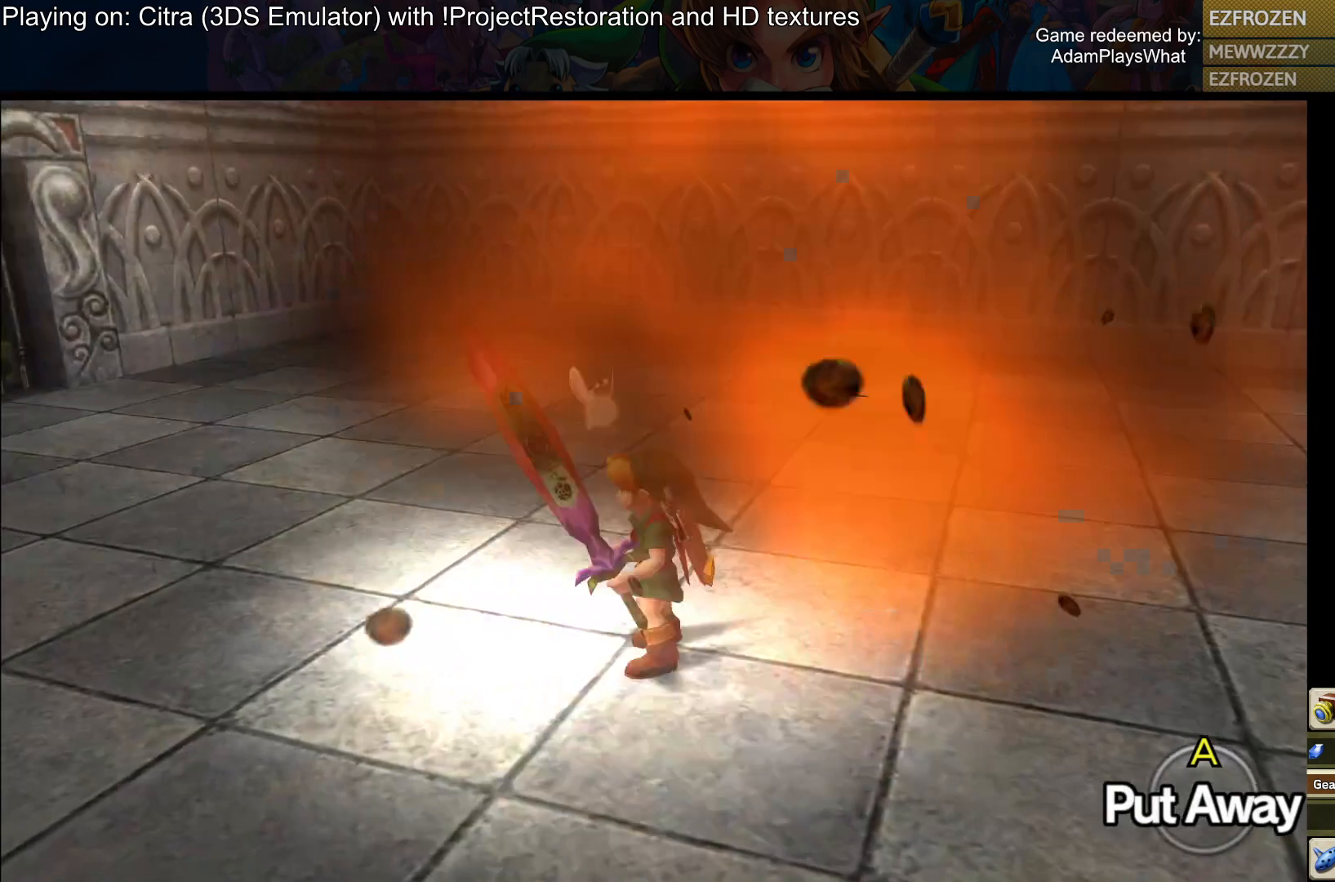
{"buttons": [], "left_stick": "up-left", "right_stick": "right", "events": [[67, "right_stick", "center"], [133, "right_stick", "right"], [350, "left_stick", "up-left"]]}
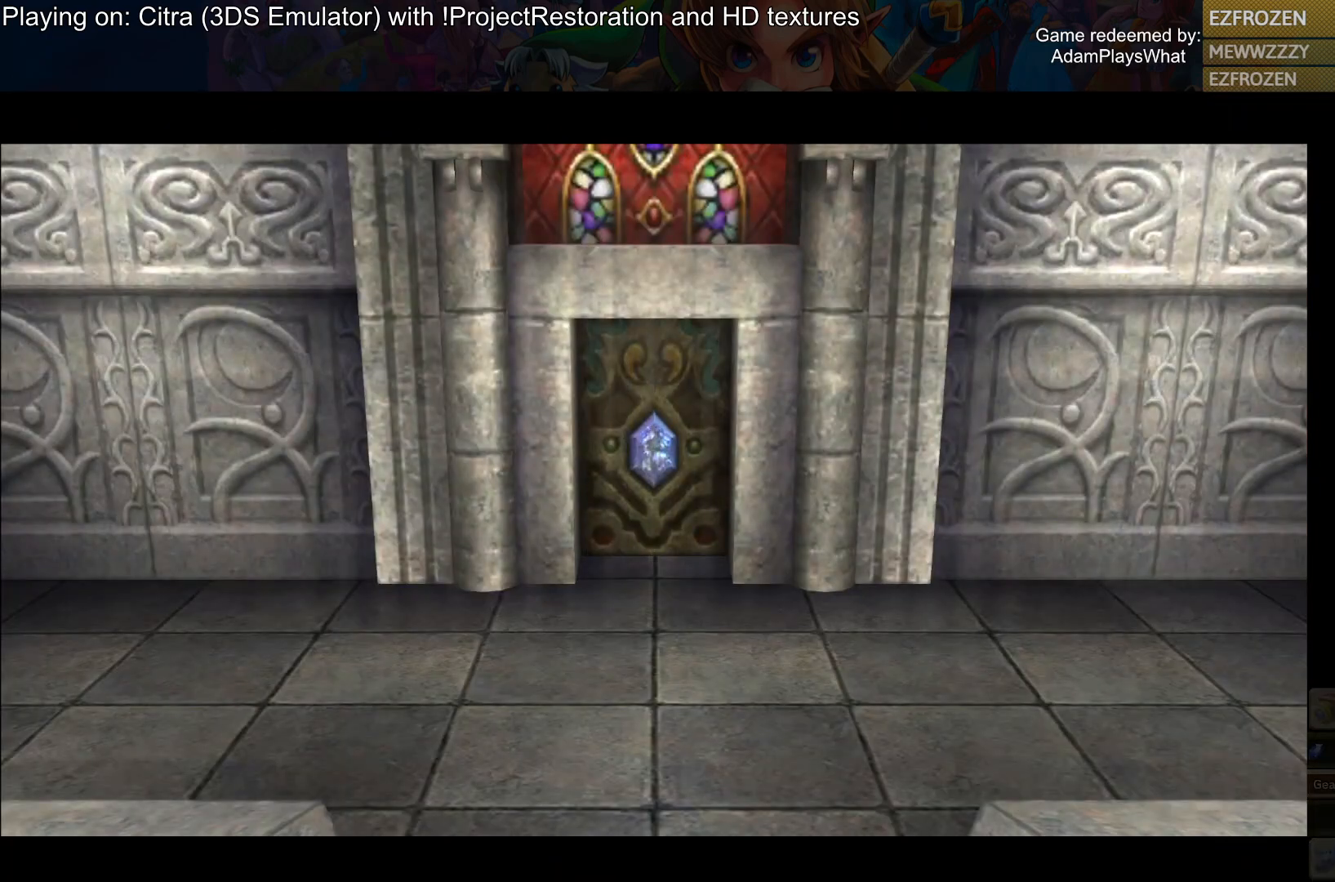
{"buttons": [], "left_stick": "center", "right_stick": "center", "events": [[134, "right_stick", "center"], [234, "left_stick", "center"]]}